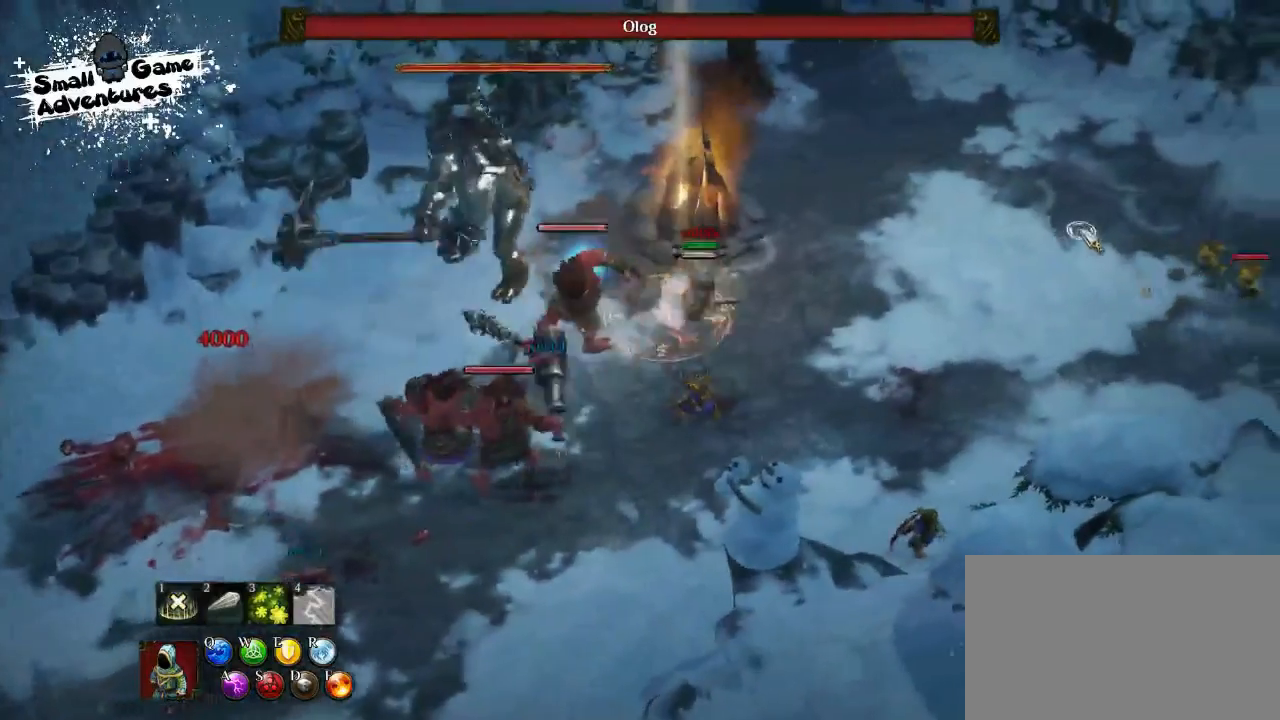
Gameplay with keyboard; each line is a JSON object with the keys held at the frame after it. "events" lists presses ("down") and releases ("up") of "1", "2", "3", "4", "5", "6", "7", "8", "9", "a", "alt", "b", "c", "caps_lock", "ctrl", "d", "e", "f", "g", "h", "i", "j", "k", "m", "n", "q", "r", "s", "shift", "space", "super", "t", "tab", "tilde", "u", "v", "w", "x", "y" and "z" between this image and that frame as [ms after this image, input, new state], when the widget could be followed in between. No other keys are recorded. Mouse input is not recorded.
{"keys": [], "events": []}
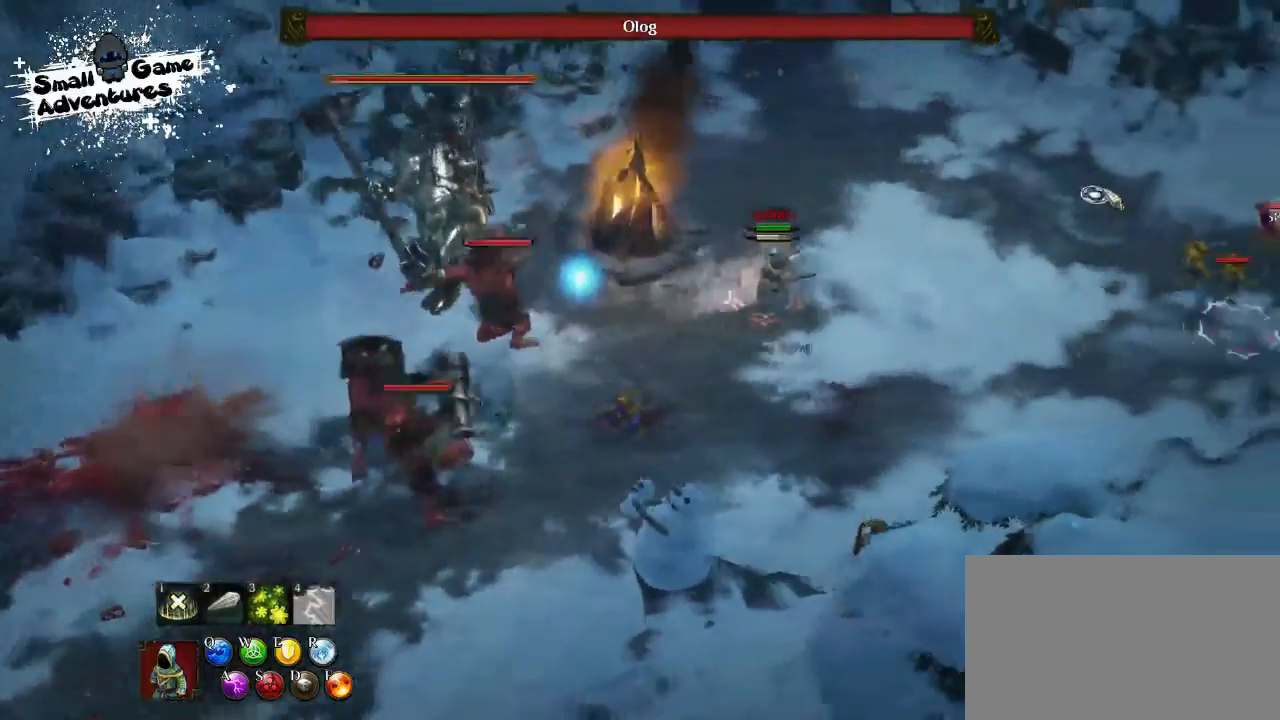
{"keys": [], "events": [[100, "d", "down"], [133, "d", "up"], [133, "f", "down"], [267, "d", "down"], [267, "f", "up"], [333, "d", "up"], [333, "f", "down"], [400, "e", "down"], [467, "f", "up"], [500, "e", "up"]]}
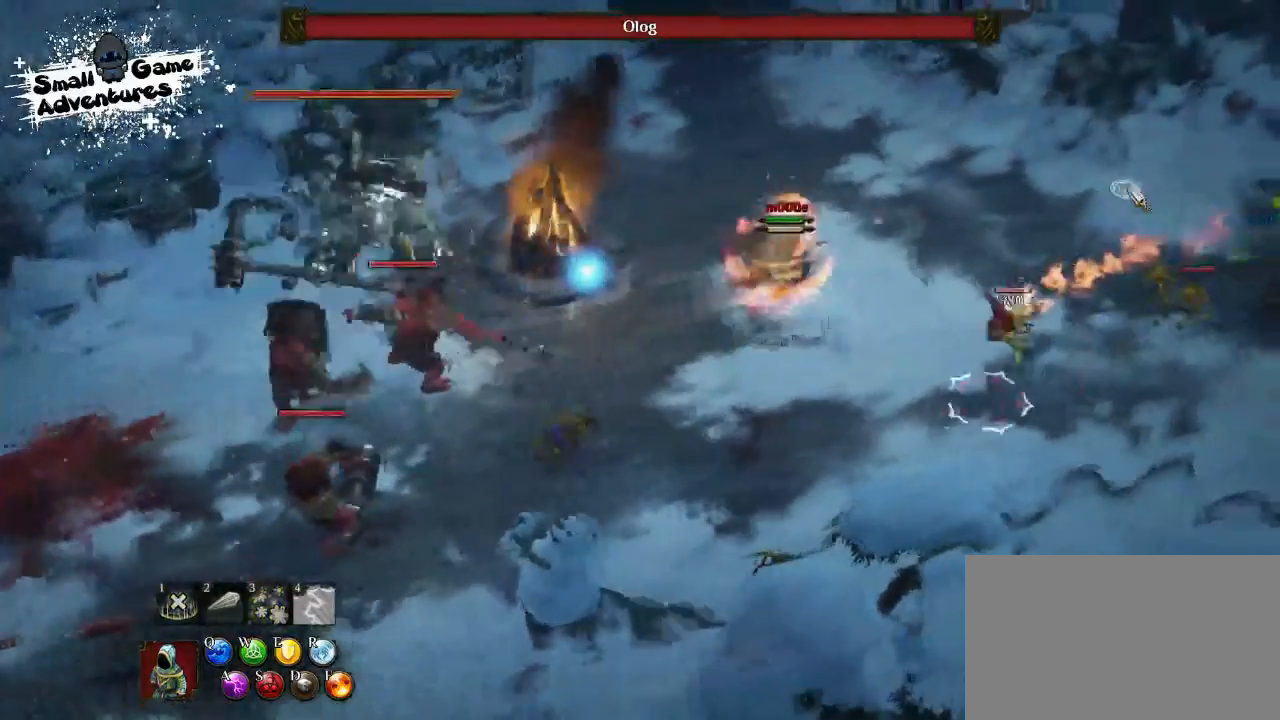
{"keys": [], "events": []}
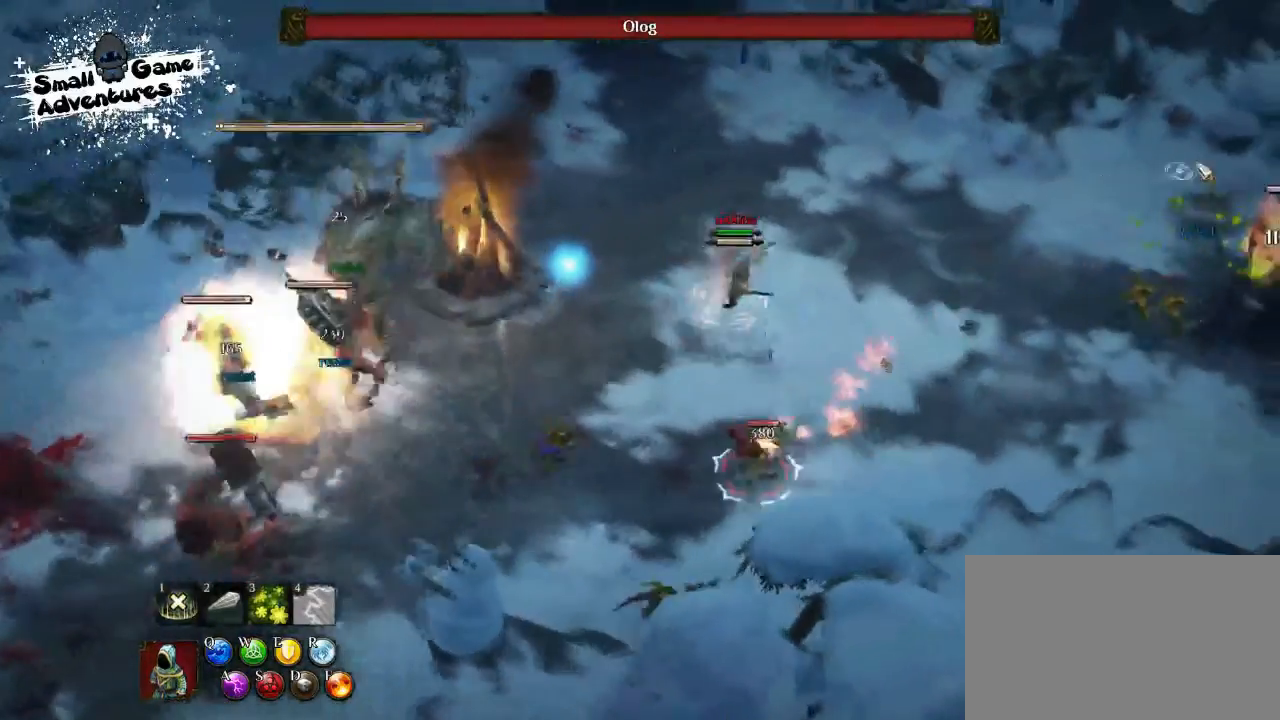
{"keys": [], "events": []}
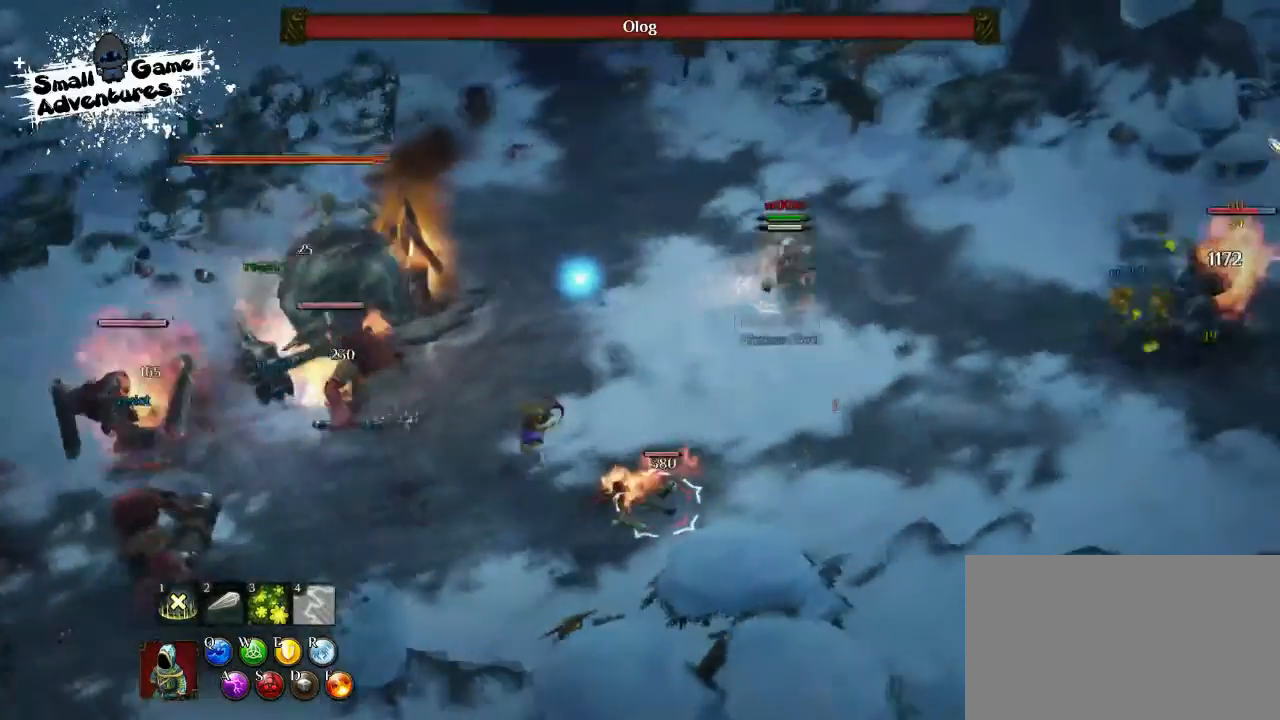
{"keys": [], "events": []}
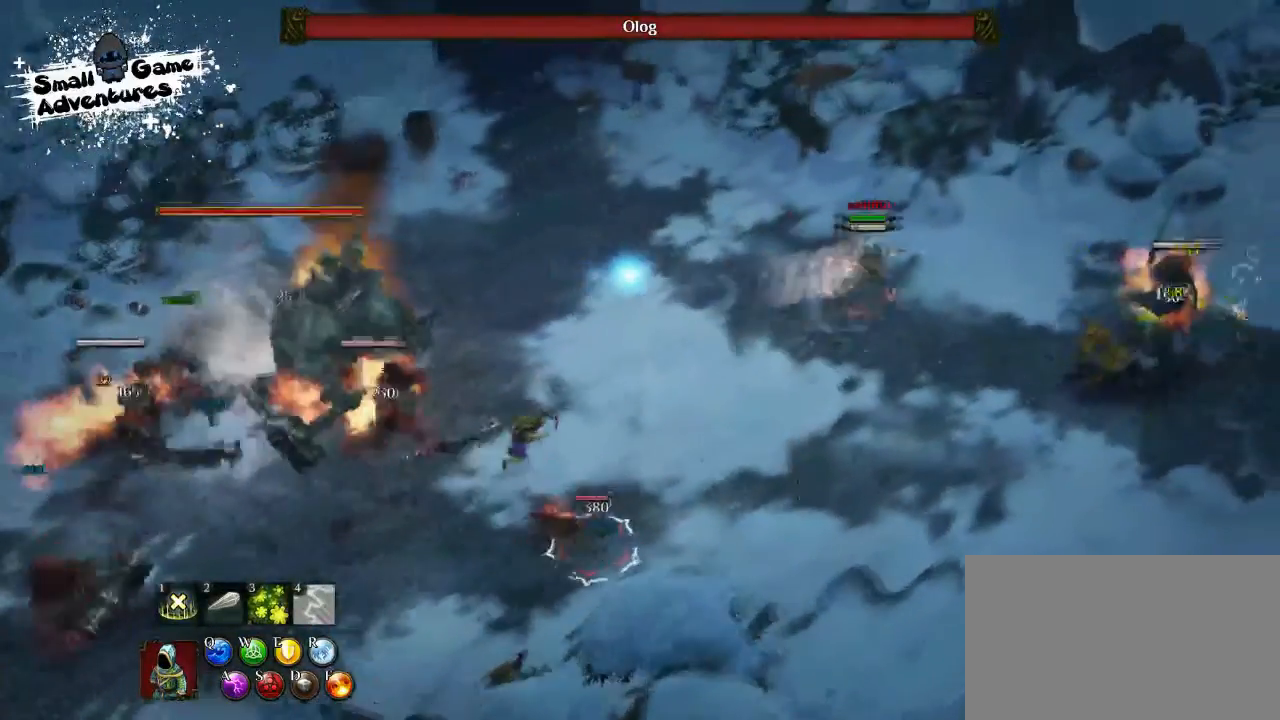
{"keys": [], "events": []}
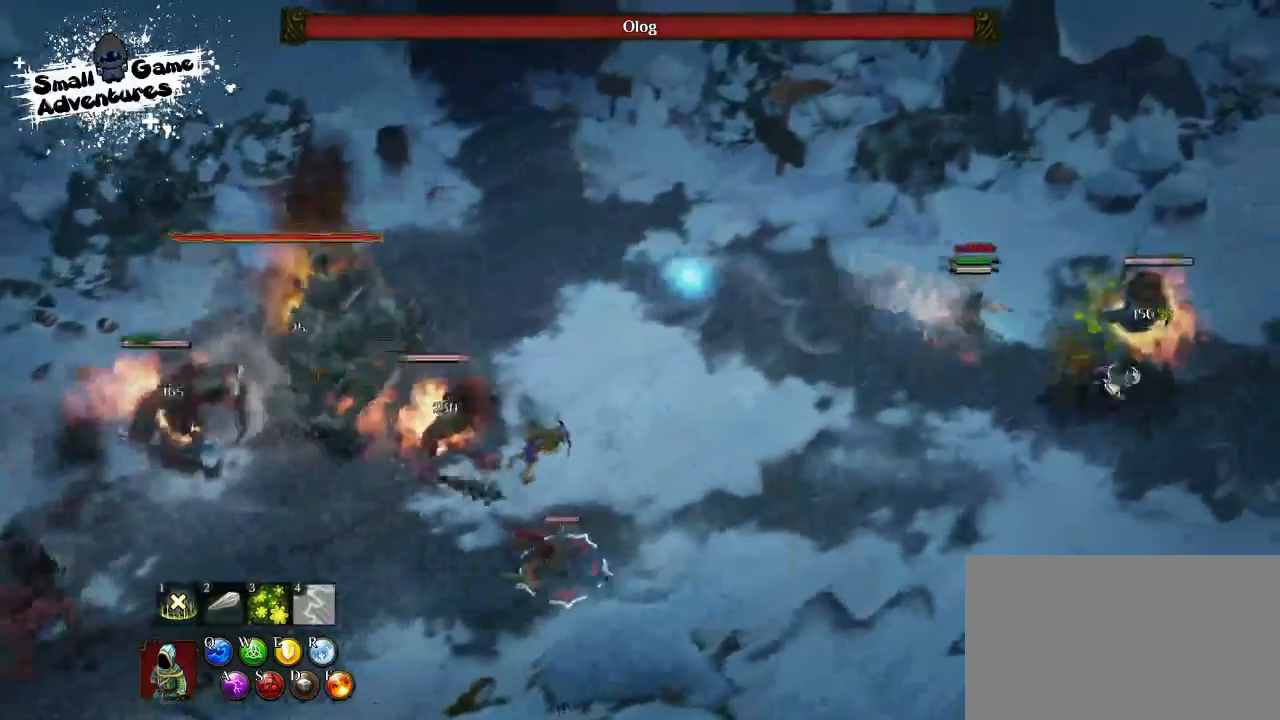
{"keys": [], "events": []}
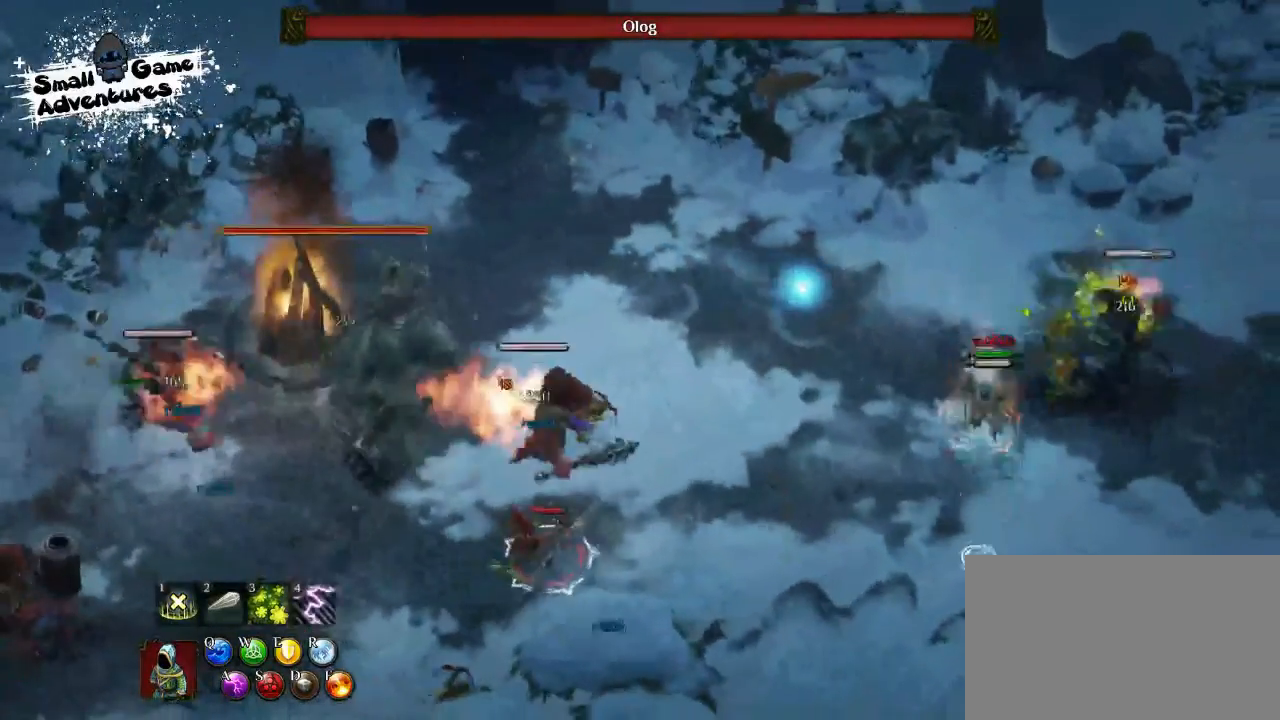
{"keys": [], "events": []}
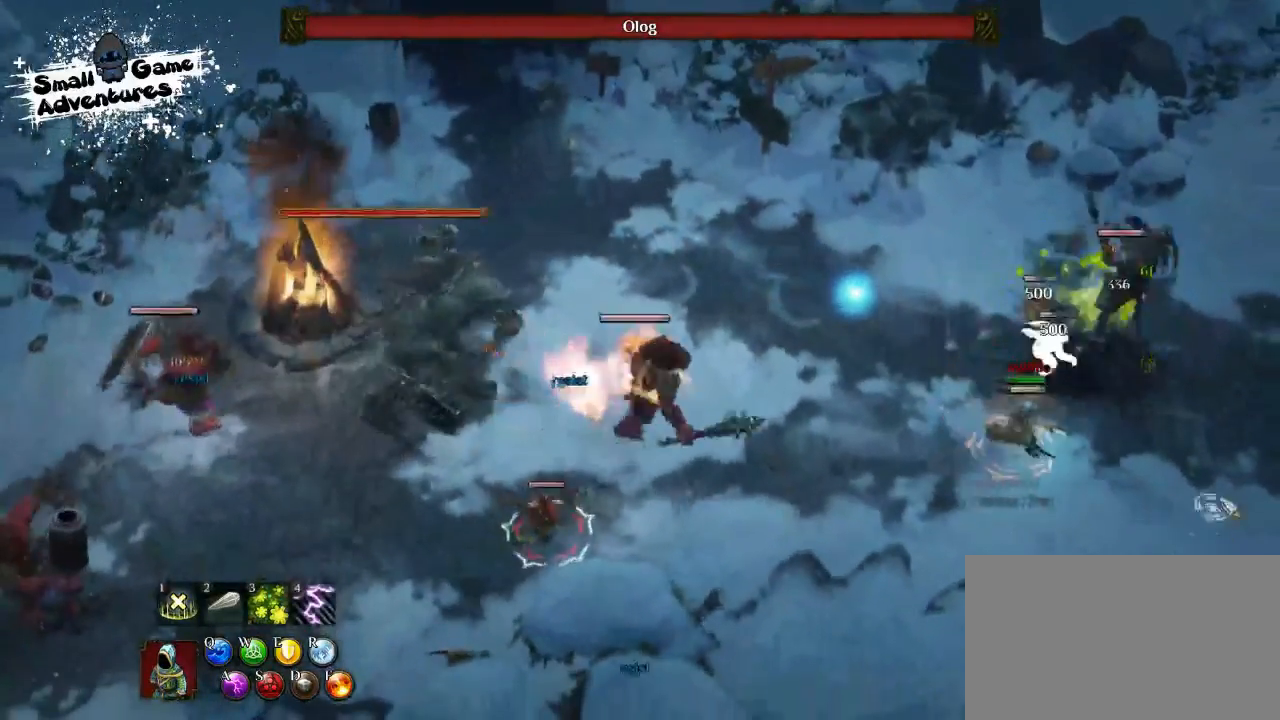
{"keys": ["space"], "events": [[267, "a", "down"], [367, "s", "down"], [400, "f", "down"], [433, "a", "up"], [467, "s", "up"], [467, "space", "down"], [500, "f", "up"]]}
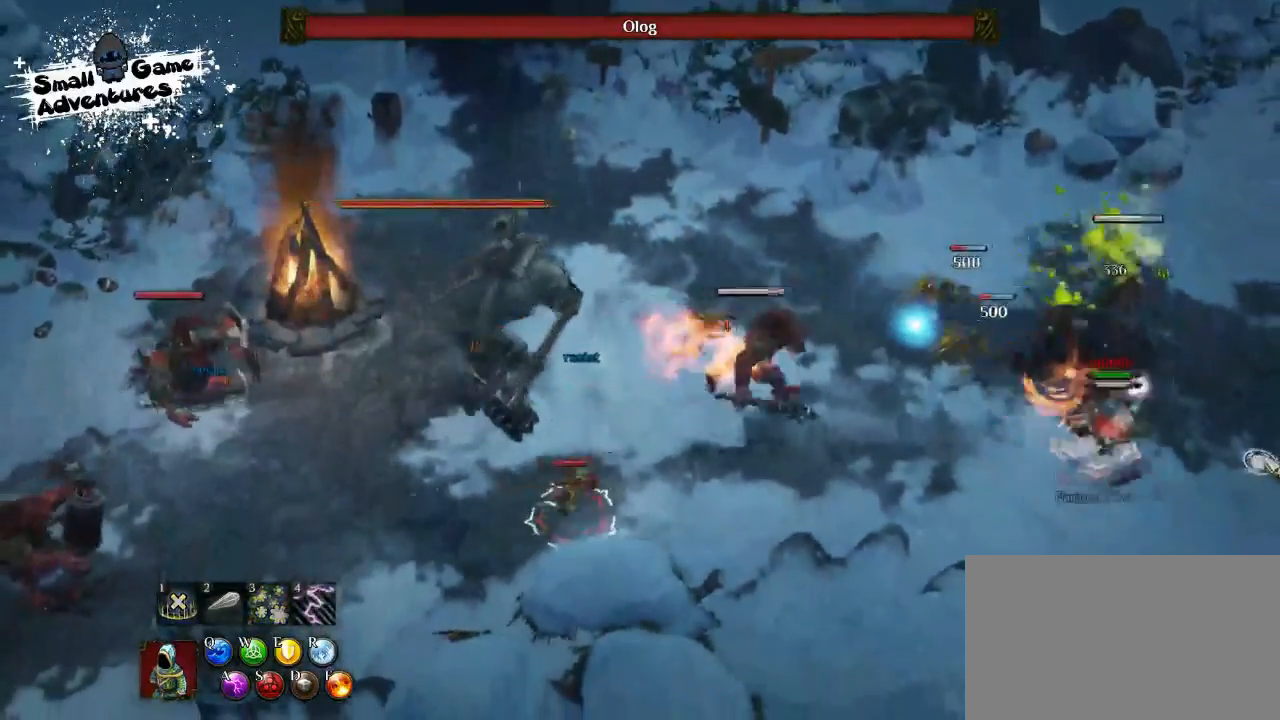
{"keys": [], "events": [[67, "space", "up"], [133, "space", "down"], [167, "space", "up"], [267, "space", "down"], [333, "space", "up"]]}
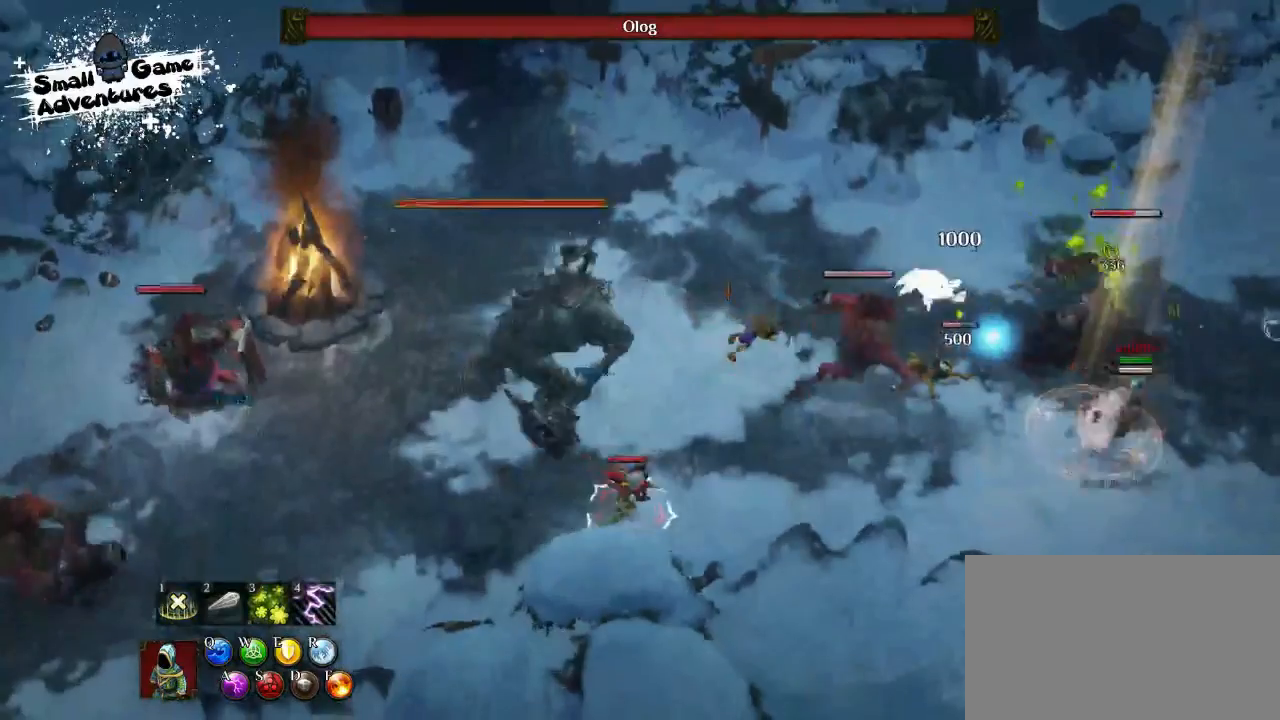
{"keys": [], "events": []}
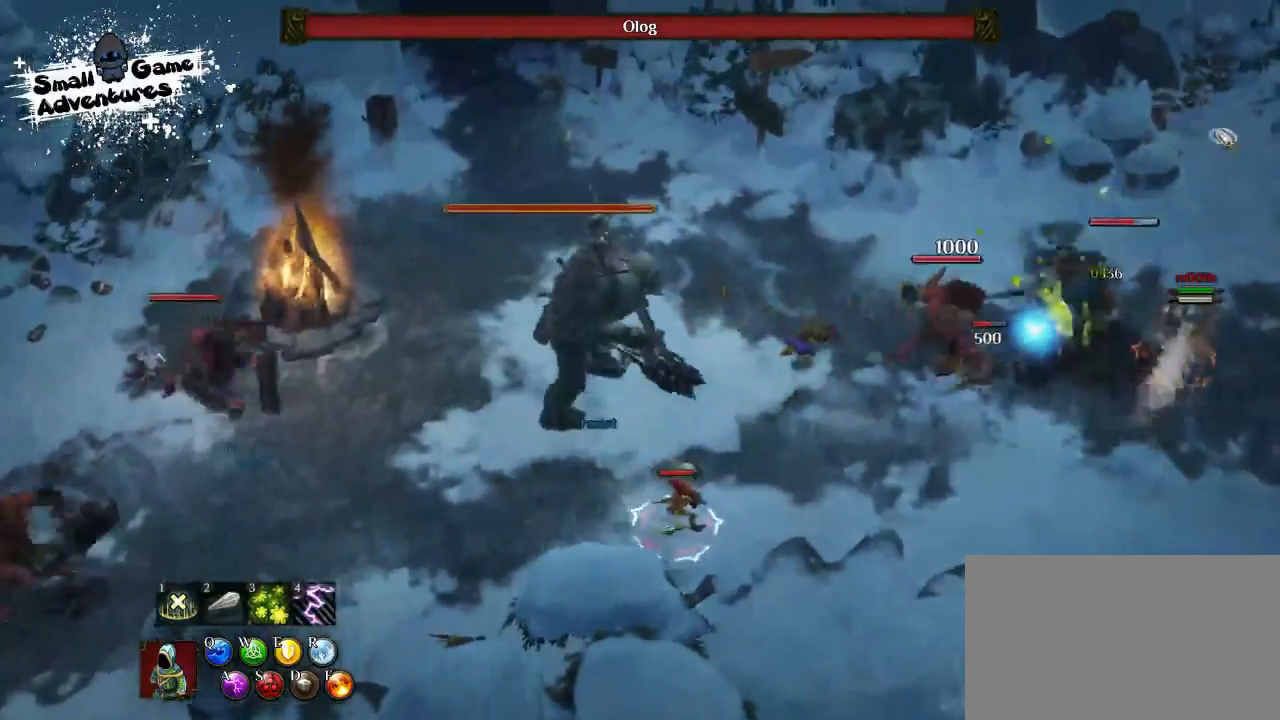
{"keys": [], "events": []}
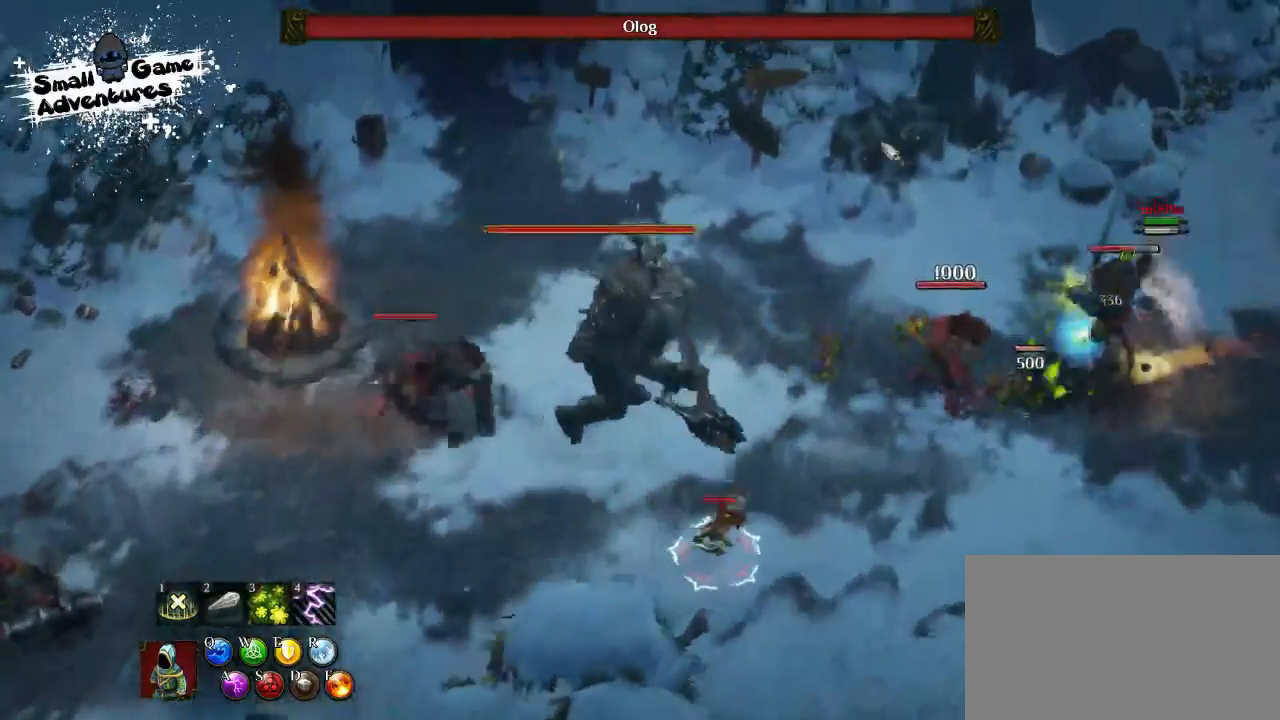
{"keys": [], "events": []}
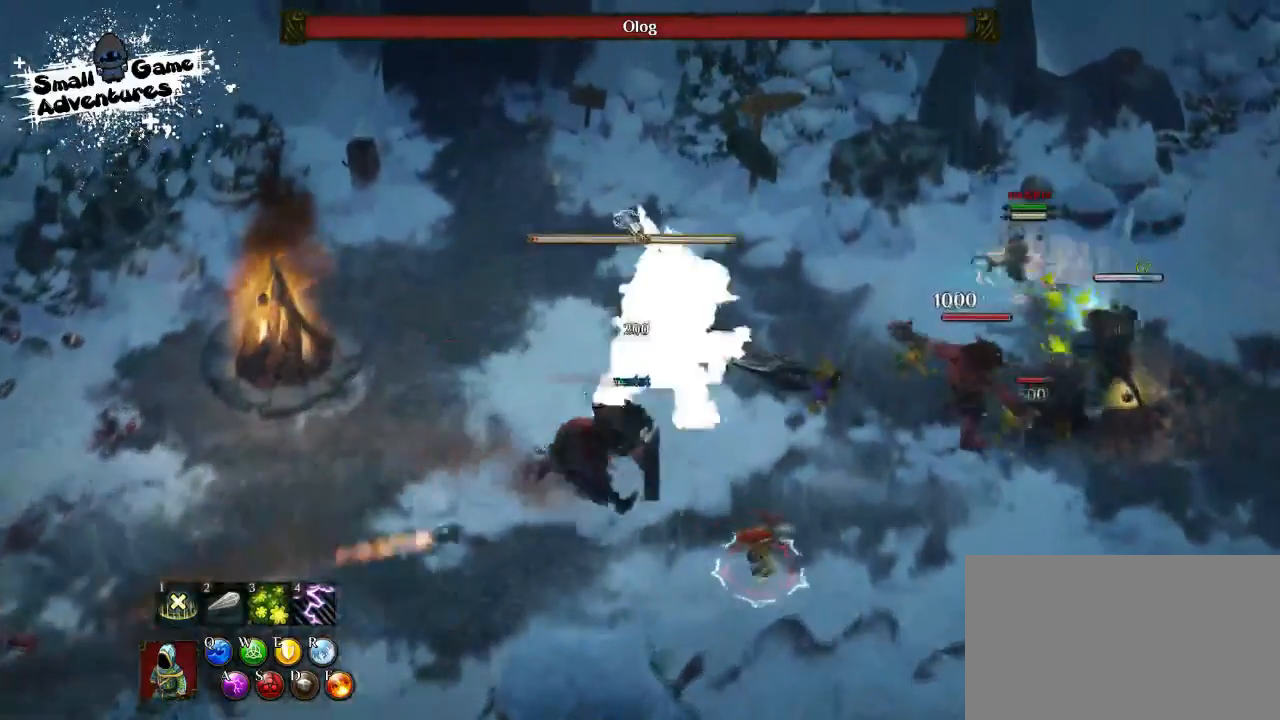
{"keys": [], "events": []}
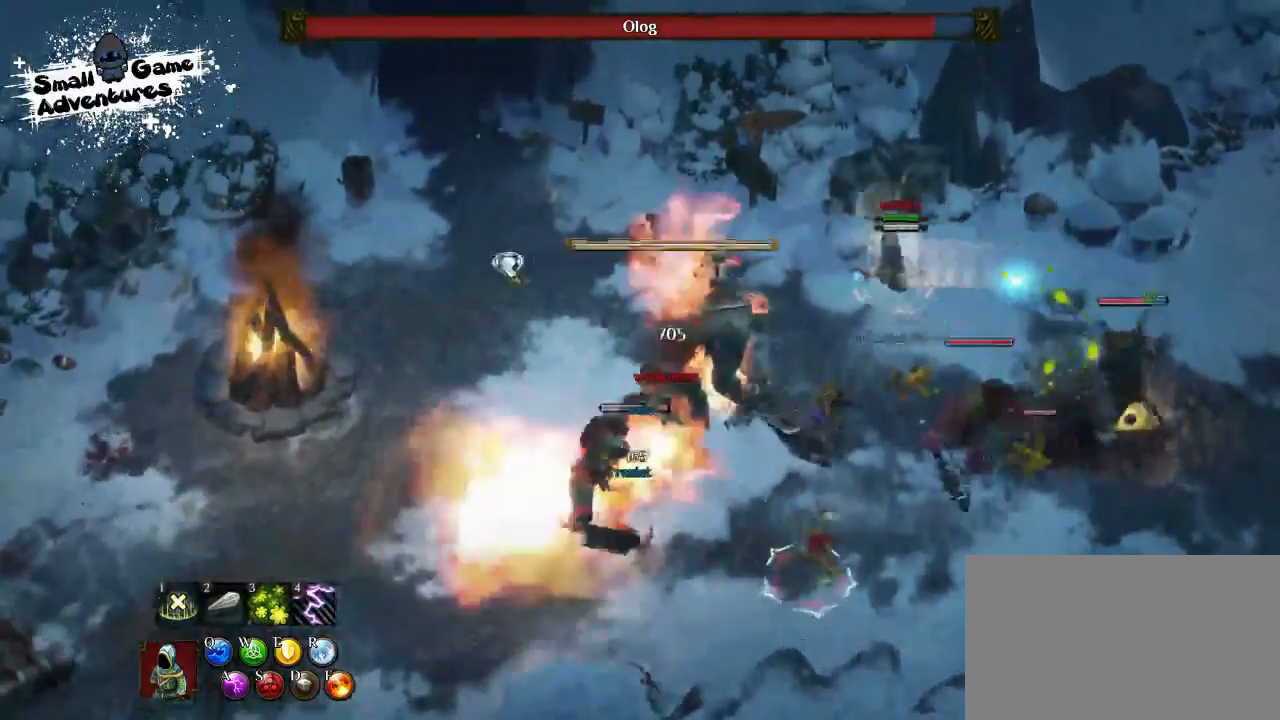
{"keys": [], "events": []}
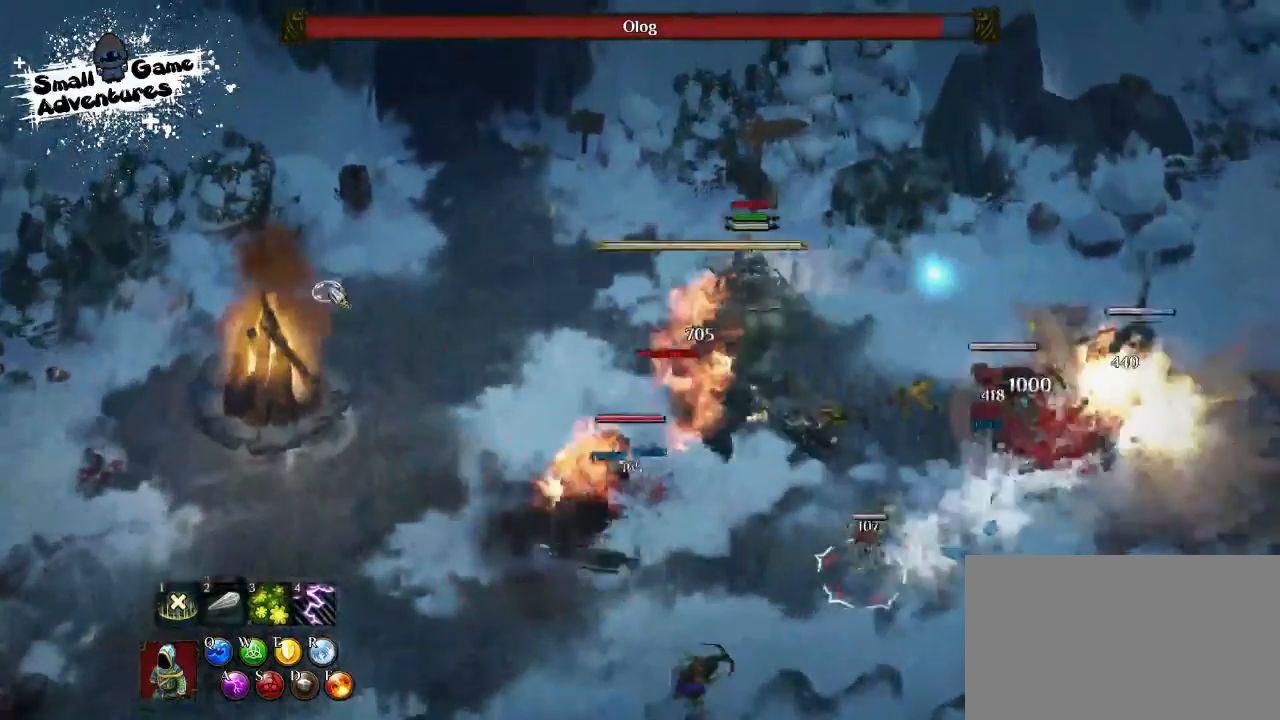
{"keys": [], "events": []}
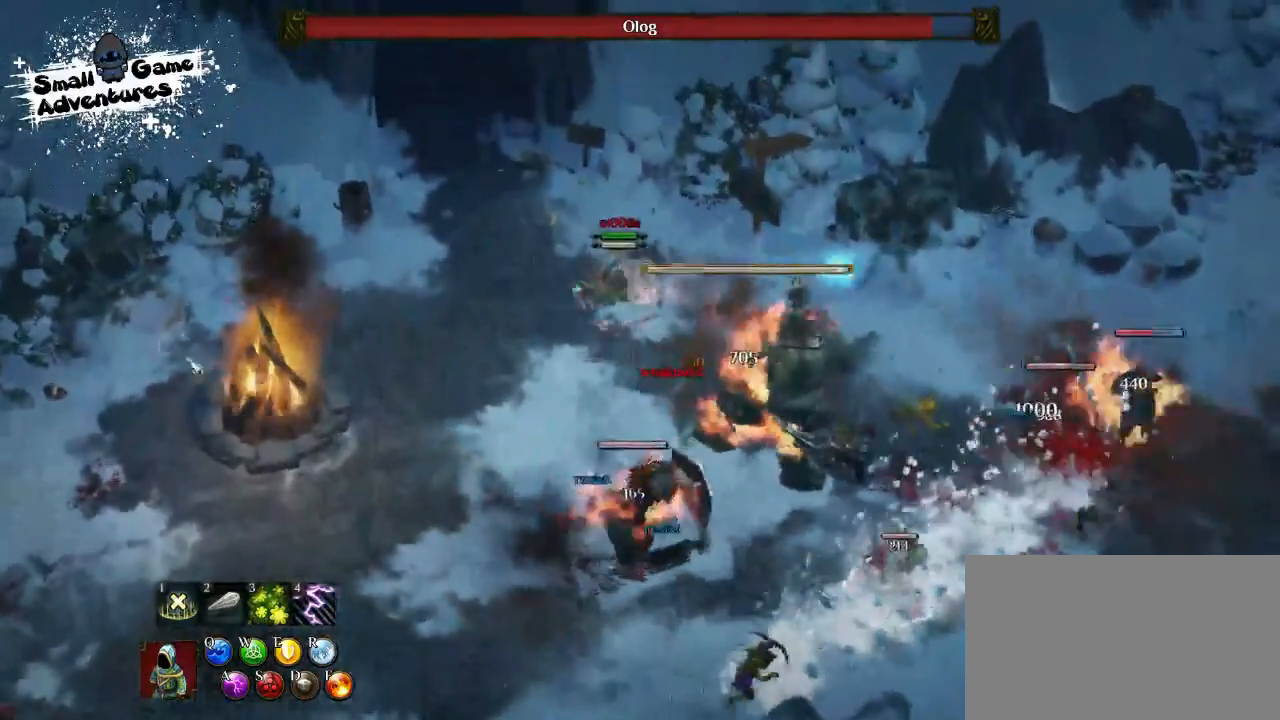
{"keys": [], "events": []}
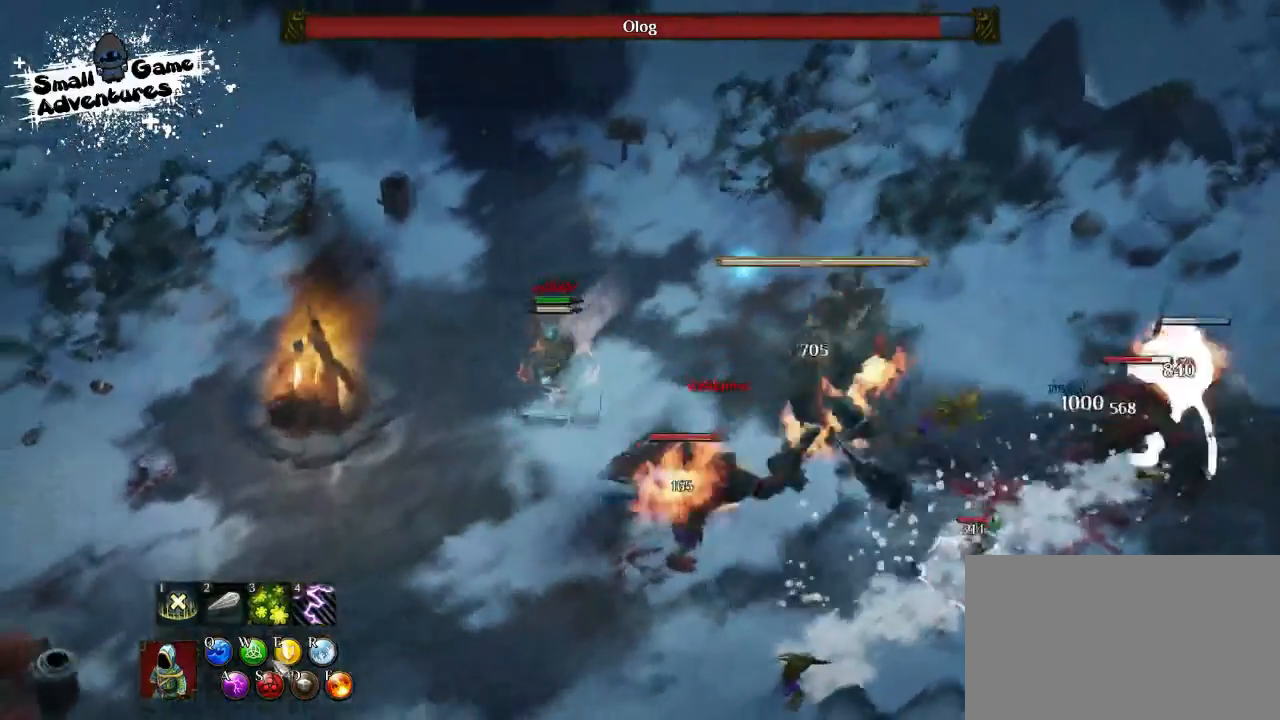
{"keys": [], "events": []}
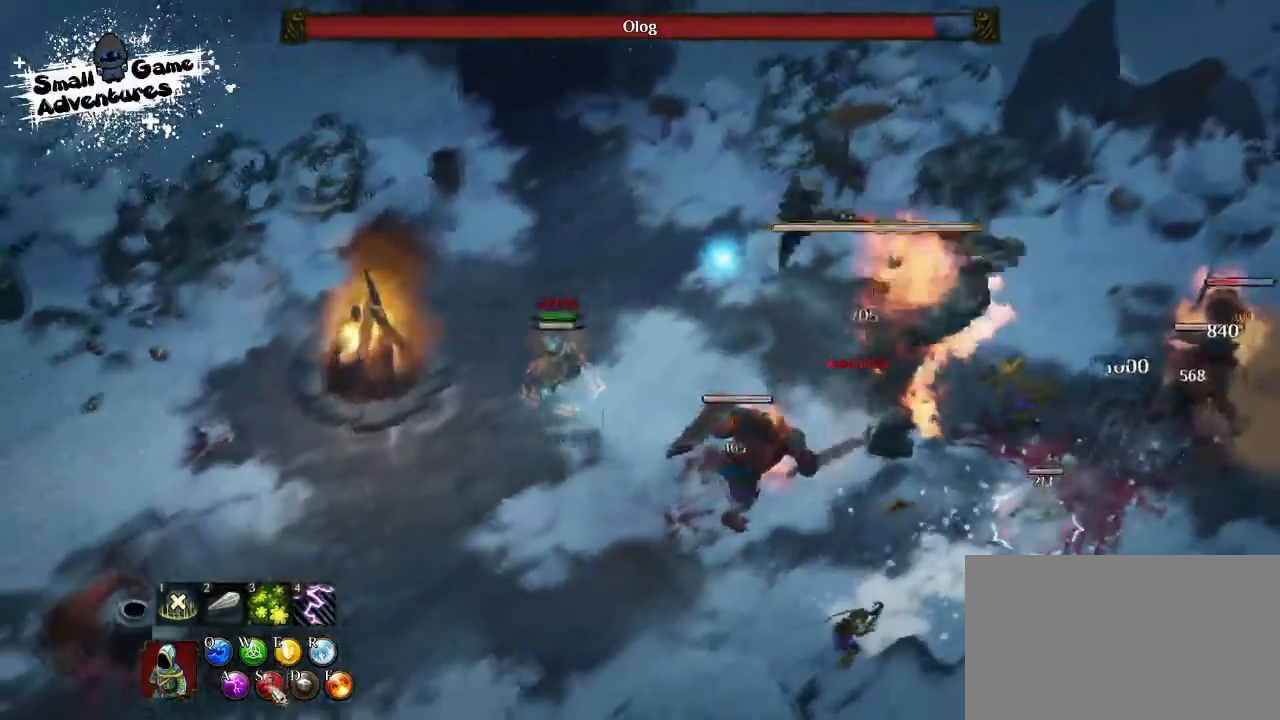
{"keys": [], "events": []}
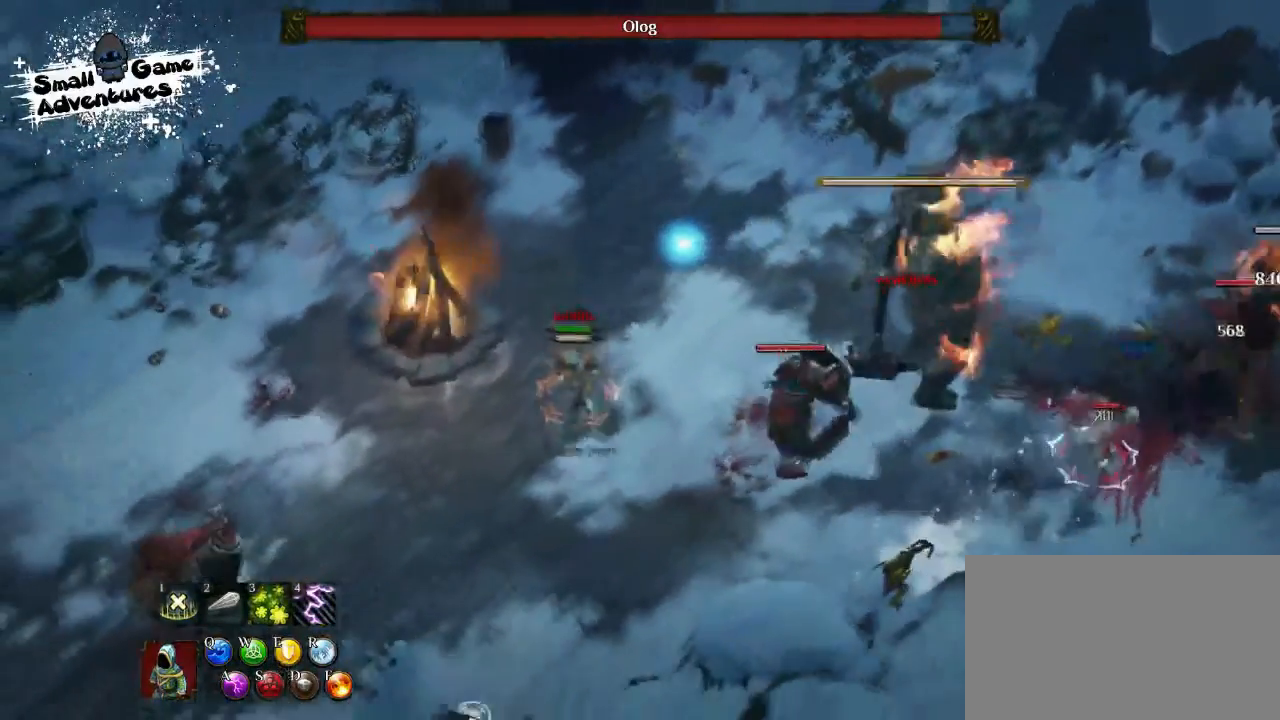
{"keys": [], "events": [[300, "a", "down"], [333, "f", "down"], [333, "s", "down"], [367, "a", "up"], [467, "s", "up"], [467, "space", "down"], [500, "f", "up"], [500, "space", "up"]]}
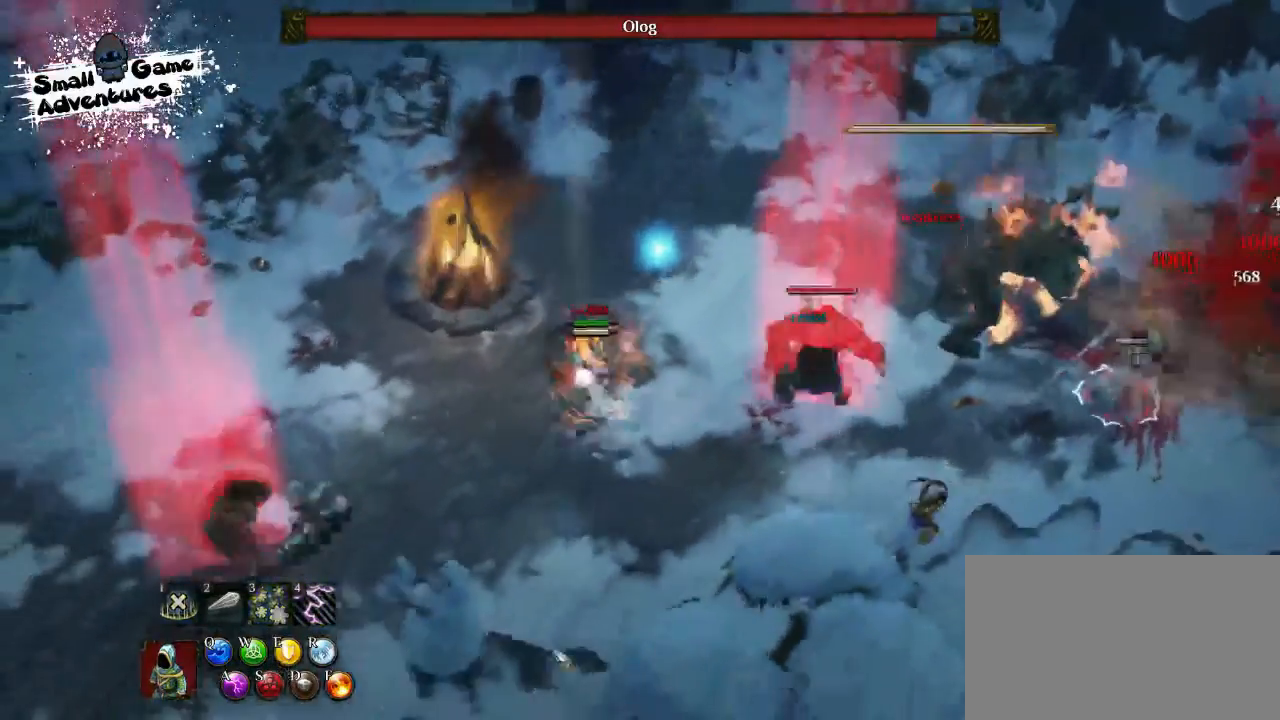
{"keys": [], "events": [[33, "space", "down"], [167, "space", "up"], [200, "space", "down"], [267, "space", "up"]]}
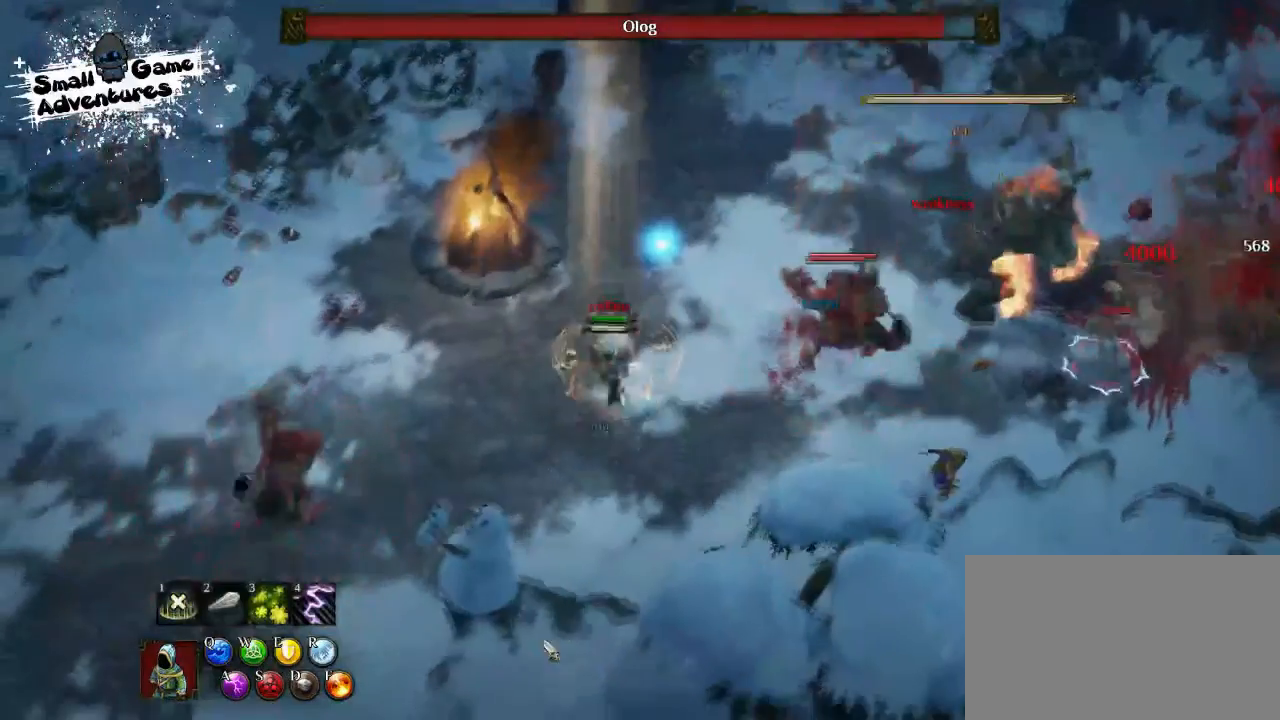
{"keys": ["shift"], "events": [[467, "shift", "down"]]}
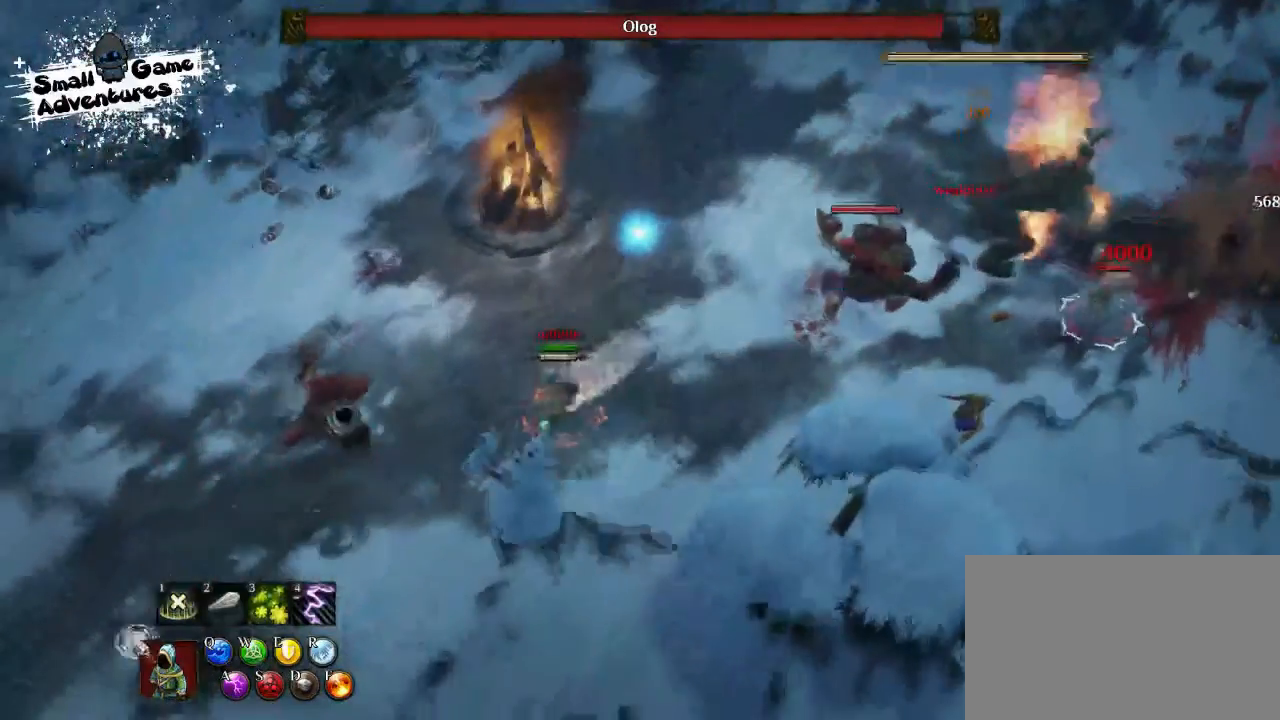
{"keys": ["shift"], "events": [[33, "a", "down"], [33, "s", "down"], [100, "a", "up"], [100, "f", "down"], [200, "f", "up"], [200, "s", "up"], [233, "a", "down"], [233, "s", "down"], [267, "f", "down"], [300, "a", "up"], [367, "f", "up"], [367, "s", "up"]]}
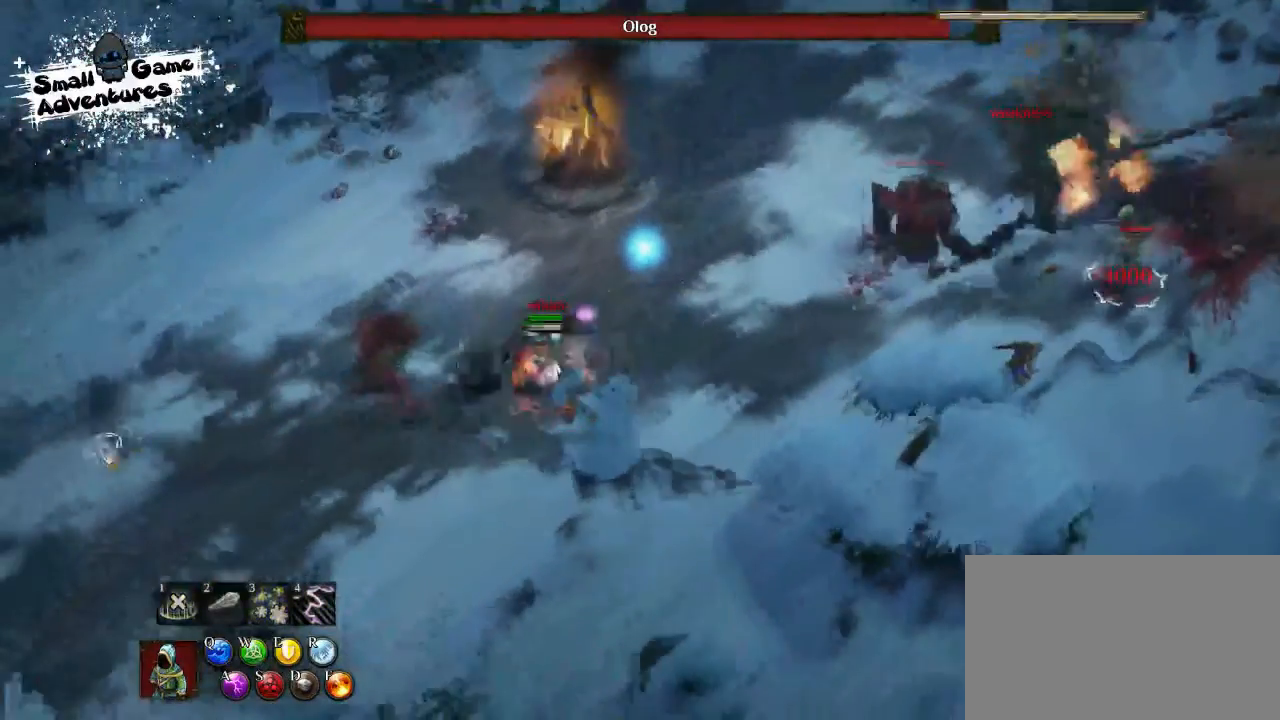
{"keys": ["a", "shift"], "events": [[467, "a", "down"]]}
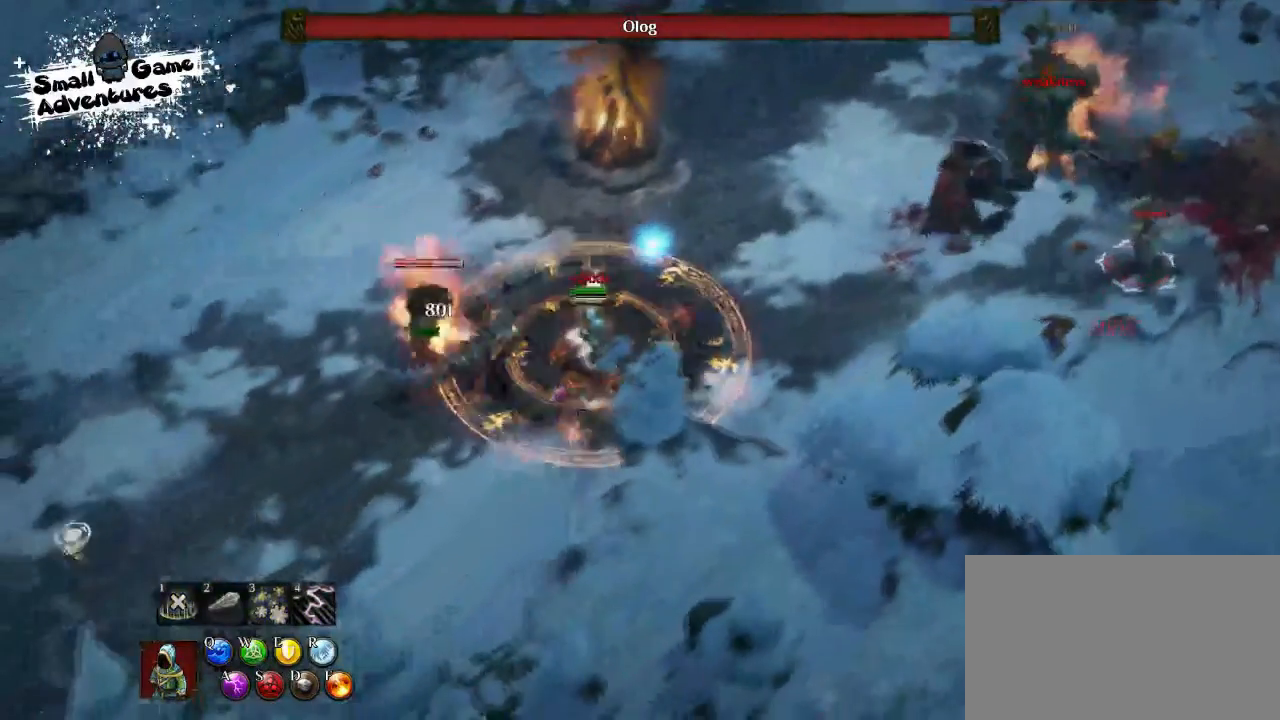
{"keys": ["shift"], "events": [[33, "a", "up"], [33, "f", "down"], [33, "s", "down"], [67, "a", "down"], [67, "f", "up"], [67, "s", "up"], [167, "s", "down"], [200, "a", "up"], [200, "f", "down"], [233, "s", "up"], [267, "f", "up"]]}
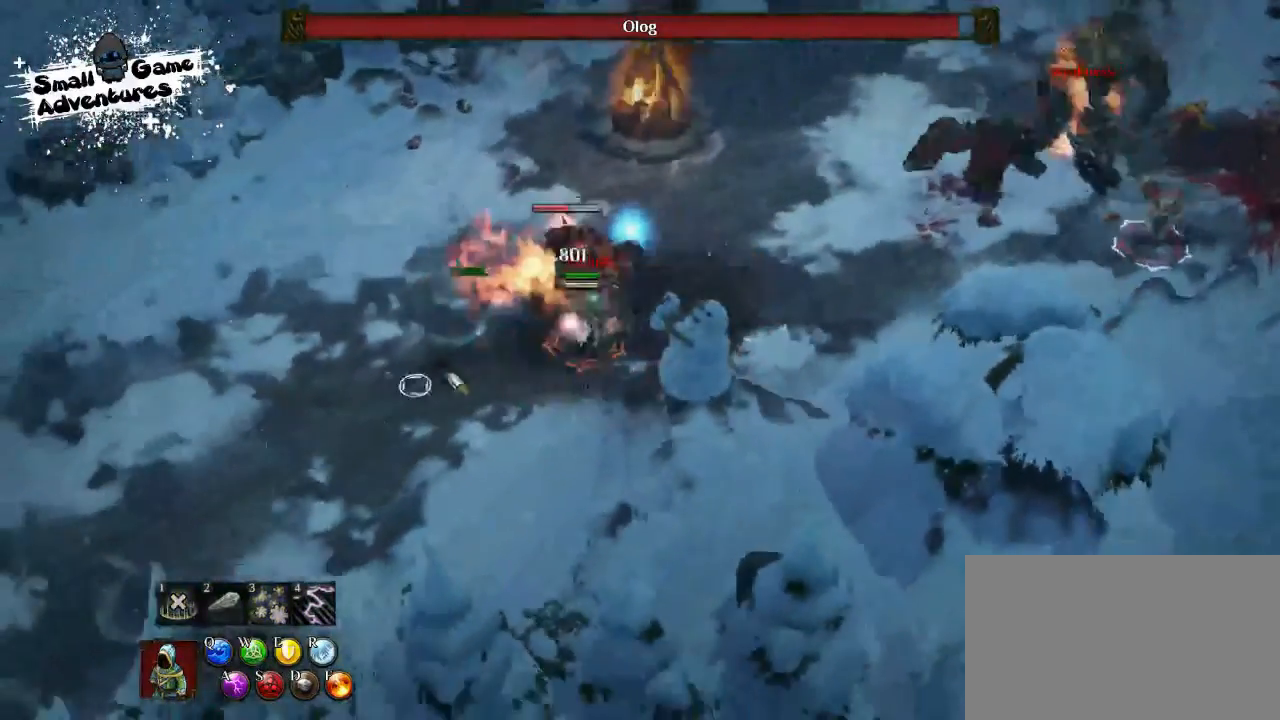
{"keys": ["a", "shift"], "events": [[300, "a", "down"], [333, "s", "down"], [400, "a", "up"], [400, "f", "down"], [467, "s", "up"], [500, "a", "down"], [500, "f", "up"]]}
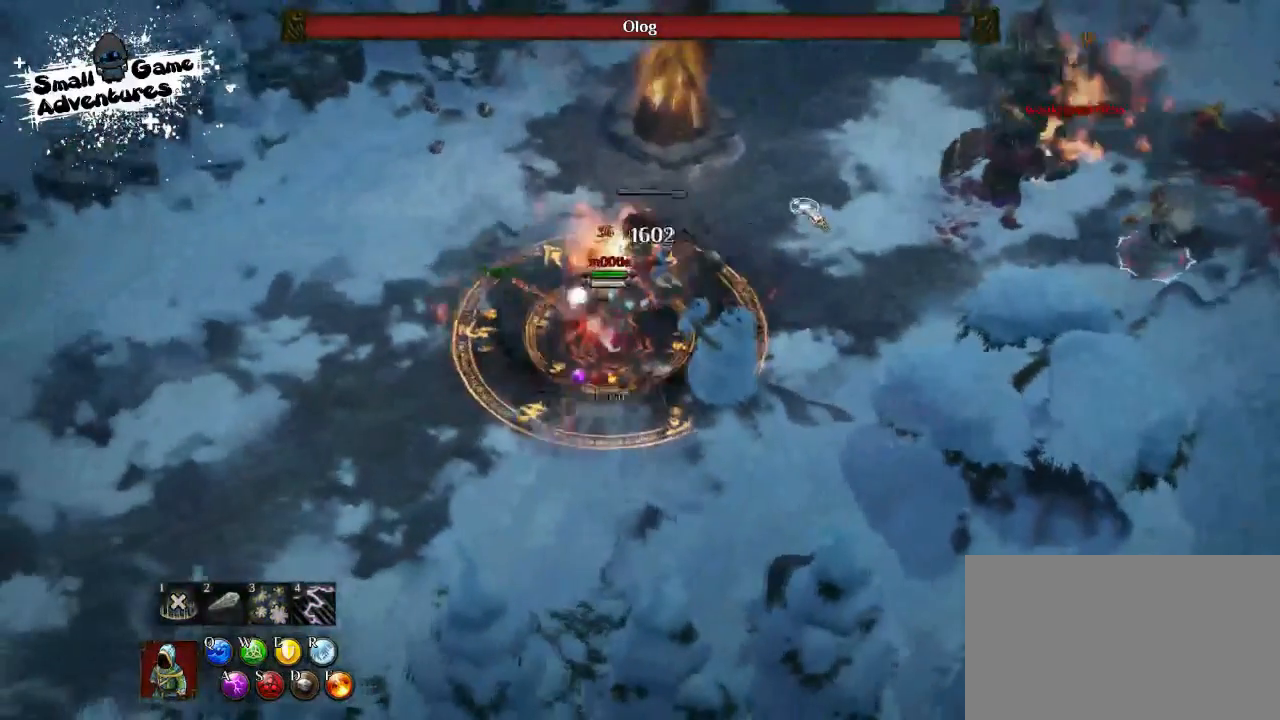
{"keys": [], "events": [[33, "f", "down"], [33, "s", "down"], [67, "a", "up"], [100, "s", "up"], [167, "f", "up"], [433, "shift", "up"]]}
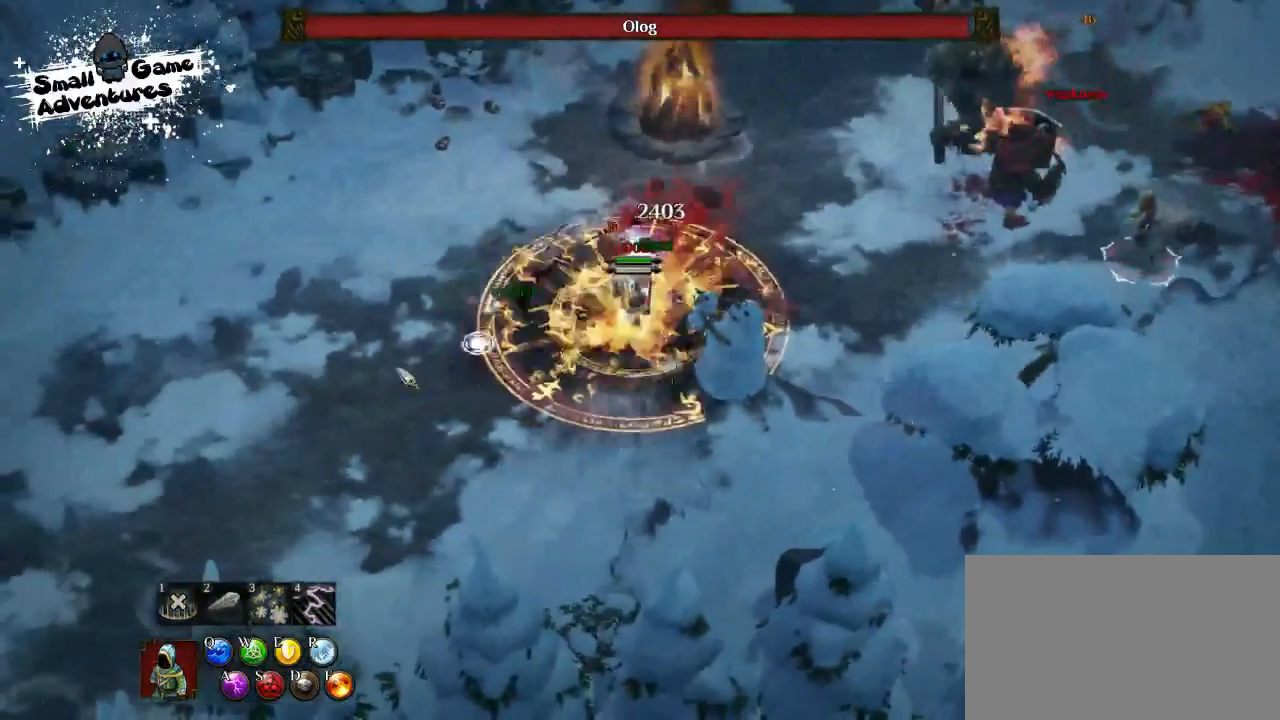
{"keys": ["q"], "events": [[200, "q", "down"], [300, "f", "down"], [367, "q", "up"], [500, "f", "up"], [500, "q", "down"]]}
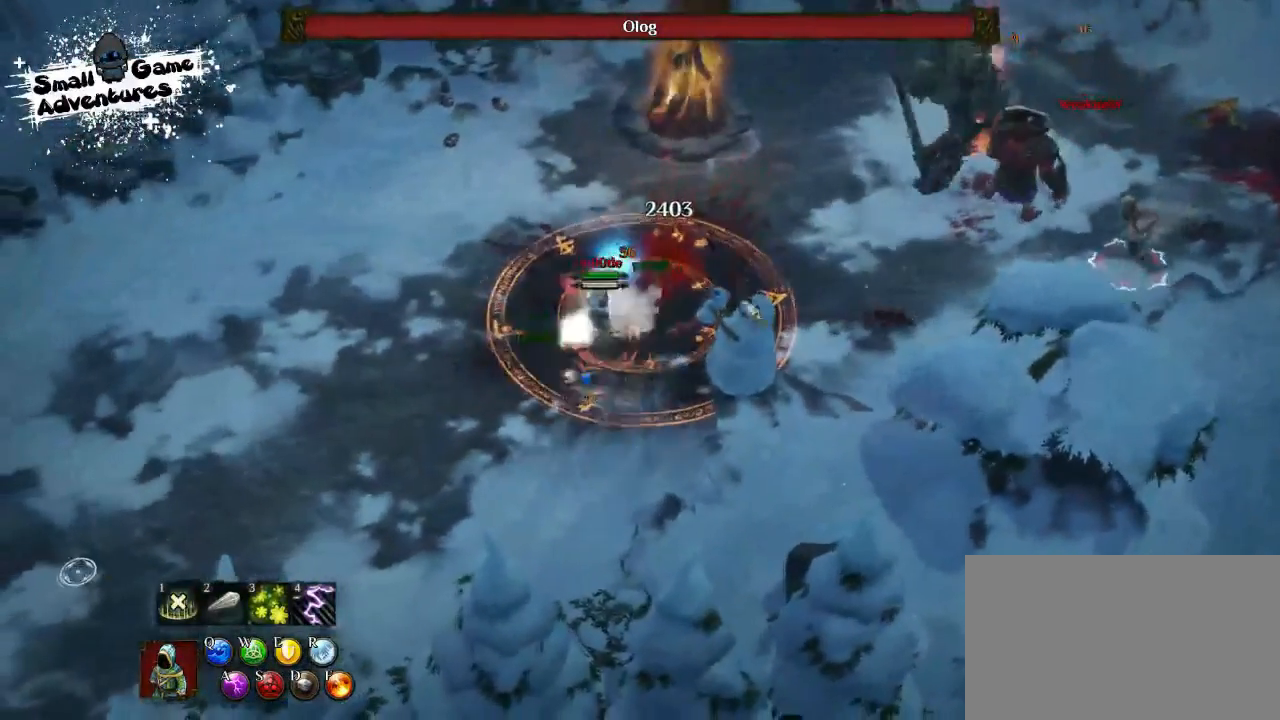
{"keys": [], "events": [[67, "s", "down"], [100, "q", "up"], [200, "a", "down"], [300, "a", "up"], [400, "a", "down"], [400, "s", "up"], [467, "a", "up"]]}